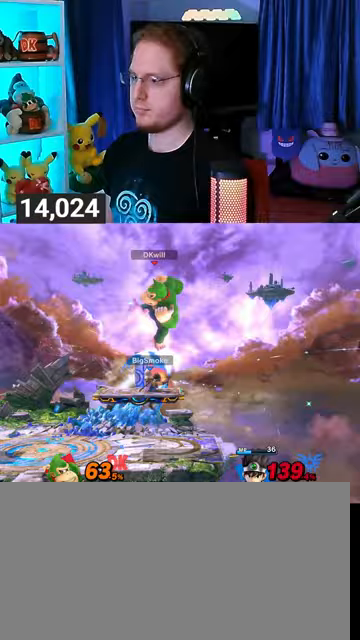
Gameplay with a controller (Nintendo layout); each line is a JSON object with the inputs held at the frame after it. "events" lists button and stick changes between this image and that frame as [ms after this image, input, new state], when the widget could be followed in between. Not read: L3 R3.
{"buttons": [], "left_stick": "left", "right_stick": "center", "events": [[433, "R1", "up"]]}
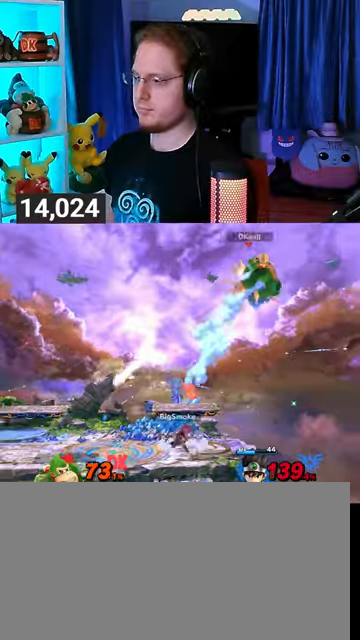
{"buttons": ["Y"], "left_stick": "left", "right_stick": "center", "events": [[100, "left_stick", "center"], [267, "left_stick", "right"], [367, "left_stick", "center"], [500, "Y", "down"], [500, "left_stick", "left"]]}
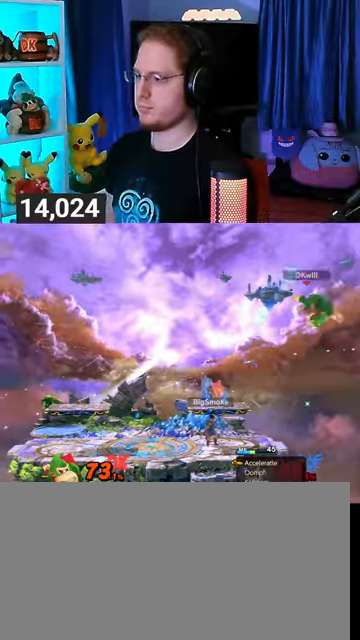
{"buttons": ["B"], "left_stick": "left", "right_stick": "center", "events": [[233, "Y", "up"], [500, "B", "down"]]}
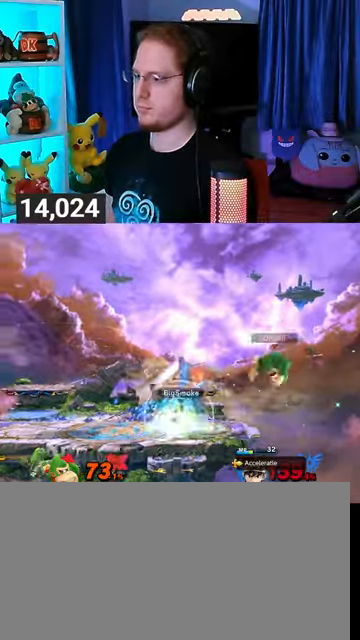
{"buttons": ["Y"], "left_stick": "left", "right_stick": "center", "events": [[33, "left_stick", "down-left"], [67, "B", "up"], [400, "left_stick", "left"], [433, "Y", "down"]]}
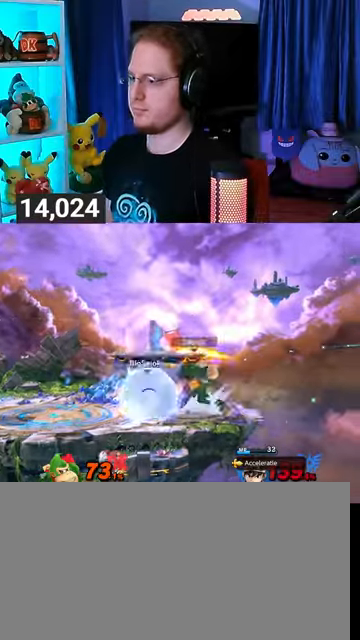
{"buttons": ["R1"], "left_stick": "up-left", "right_stick": "center", "events": [[400, "Y", "up"], [433, "R1", "down"], [433, "left_stick", "up-left"]]}
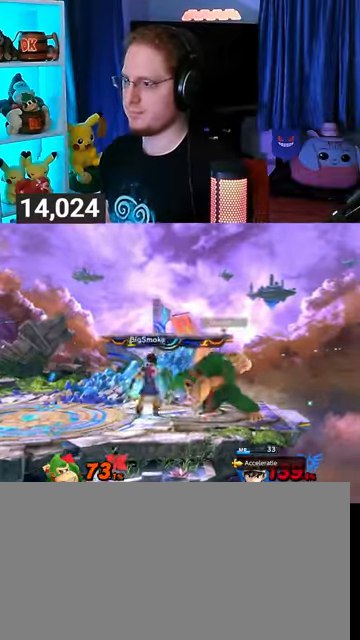
{"buttons": ["Y", "R1"], "left_stick": "down-right", "right_stick": "center", "events": [[333, "Y", "down"], [367, "left_stick", "center"], [433, "left_stick", "down-right"]]}
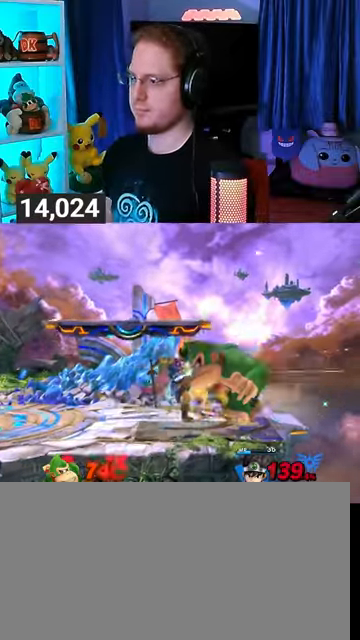
{"buttons": [], "left_stick": "right", "right_stick": "center", "events": [[67, "Y", "up"], [100, "R1", "up"], [100, "Y", "down"], [100, "left_stick", "down-left"], [167, "Y", "up"], [200, "left_stick", "up-right"], [233, "Y", "down"], [267, "left_stick", "down-left"], [367, "Y", "up"], [400, "Y", "down"], [400, "left_stick", "up"], [500, "Y", "up"], [500, "left_stick", "right"]]}
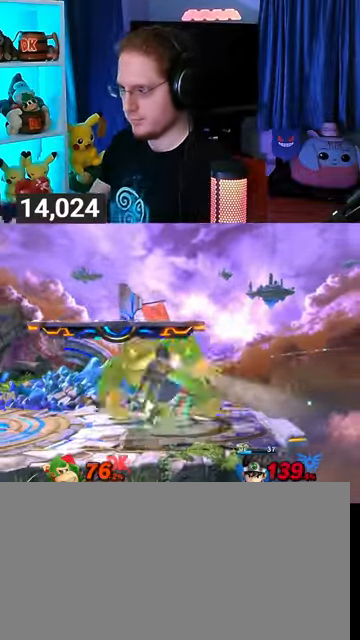
{"buttons": [], "left_stick": "right", "right_stick": "center", "events": [[33, "Y", "down"], [467, "Y", "up"]]}
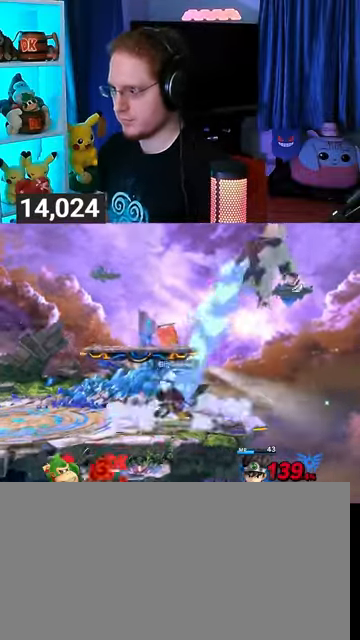
{"buttons": [], "left_stick": "center", "right_stick": "center", "events": [[433, "left_stick", "center"]]}
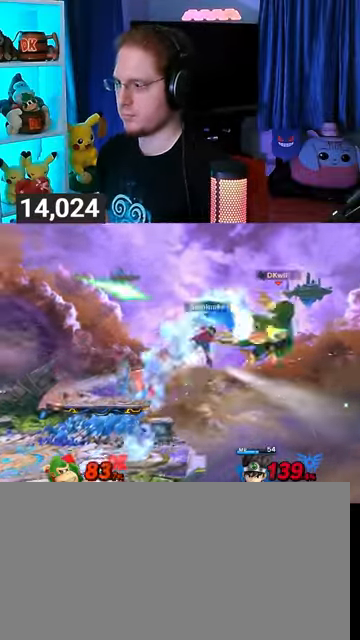
{"buttons": [], "left_stick": "left", "right_stick": "center", "events": [[33, "left_stick", "left"]]}
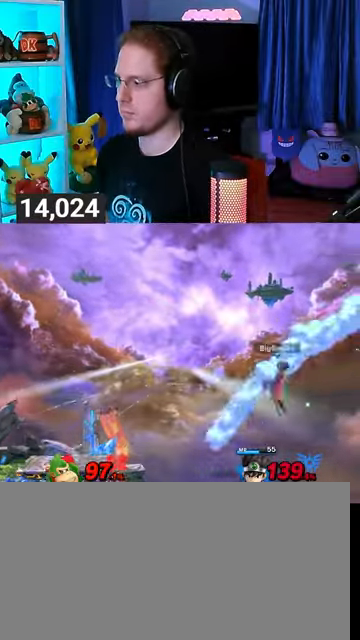
{"buttons": [], "left_stick": "left", "right_stick": "center", "events": [[267, "Y", "down"], [400, "Y", "up"], [433, "Y", "down"], [500, "Y", "up"]]}
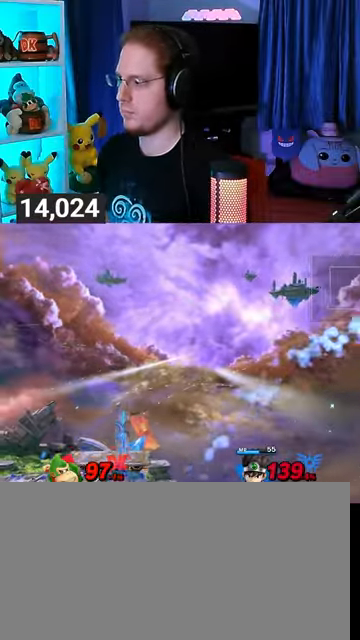
{"buttons": ["Y"], "left_stick": "left", "right_stick": "center", "events": [[67, "Y", "down"], [133, "Y", "up"], [167, "Y", "down"], [233, "Y", "up"], [333, "Y", "down"], [367, "Y", "up"], [433, "Y", "down"]]}
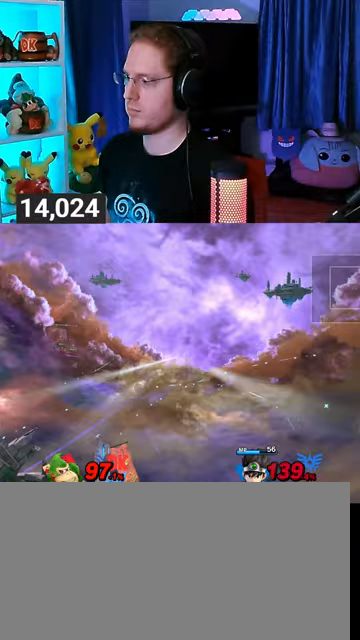
{"buttons": [], "left_stick": "left", "right_stick": "center", "events": [[33, "Y", "up"], [67, "Y", "down"], [100, "Y", "up"], [200, "Y", "down"], [367, "Y", "up"]]}
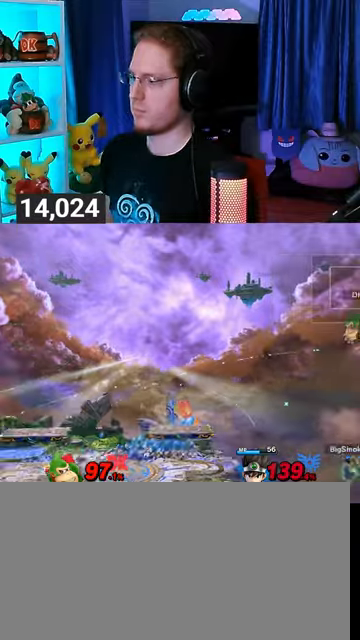
{"buttons": [], "left_stick": "left", "right_stick": "center", "events": [[233, "left_stick", "center"], [467, "left_stick", "left"]]}
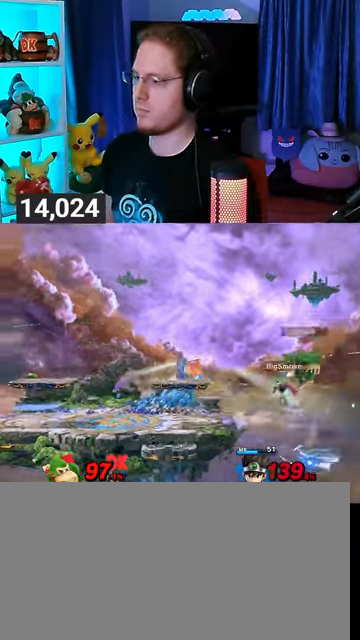
{"buttons": [], "left_stick": "center", "right_stick": "center", "events": [[333, "left_stick", "center"]]}
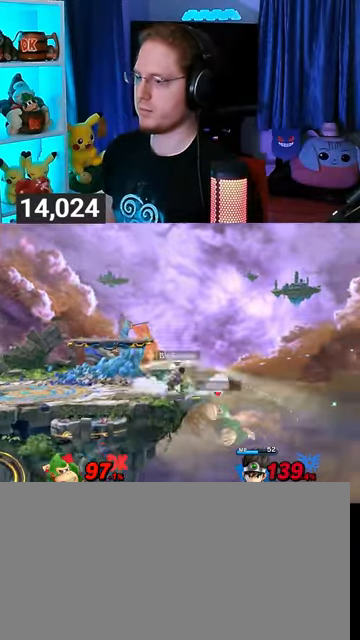
{"buttons": [], "left_stick": "center", "right_stick": "center", "events": []}
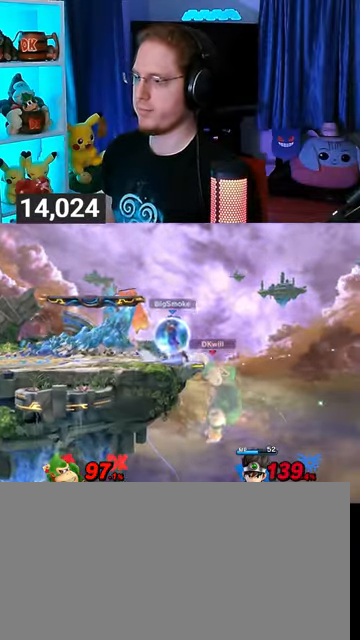
{"buttons": [], "left_stick": "center", "right_stick": "center", "events": []}
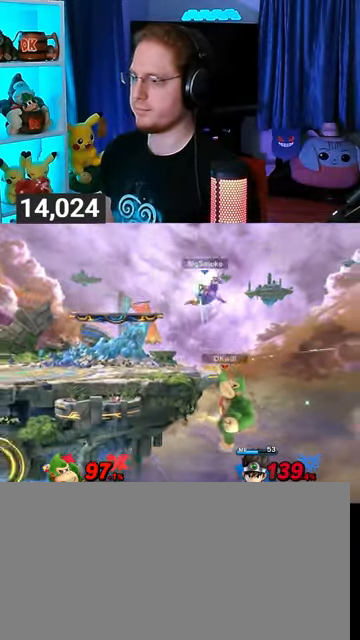
{"buttons": [], "left_stick": "left", "right_stick": "center", "events": [[467, "left_stick", "left"]]}
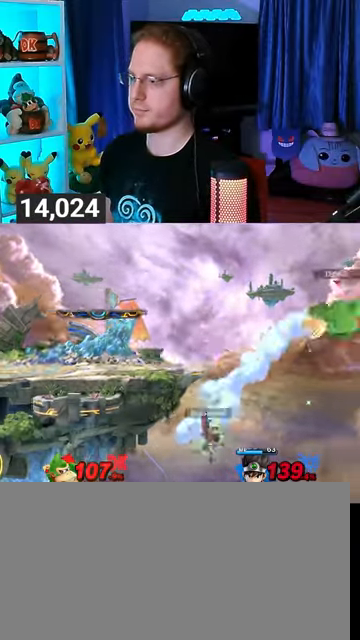
{"buttons": [], "left_stick": "left", "right_stick": "center", "events": []}
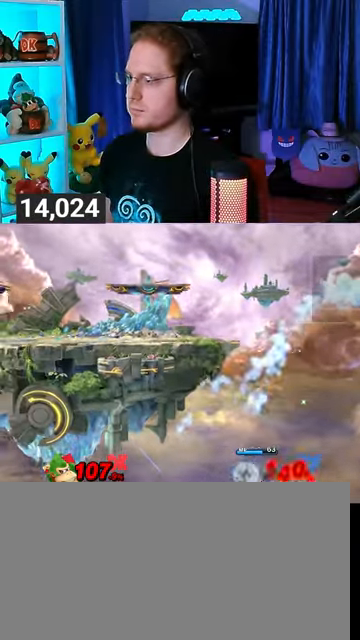
{"buttons": [], "left_stick": "left", "right_stick": "center", "events": []}
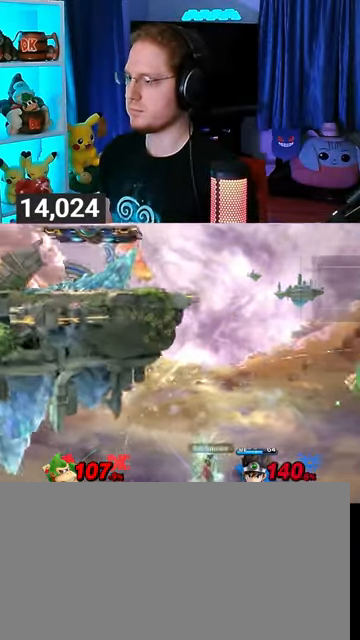
{"buttons": [], "left_stick": "down-left", "right_stick": "center", "events": [[67, "Y", "down"], [67, "left_stick", "up-left"], [133, "Y", "up"], [233, "B", "down"], [300, "B", "up"], [300, "left_stick", "down-left"]]}
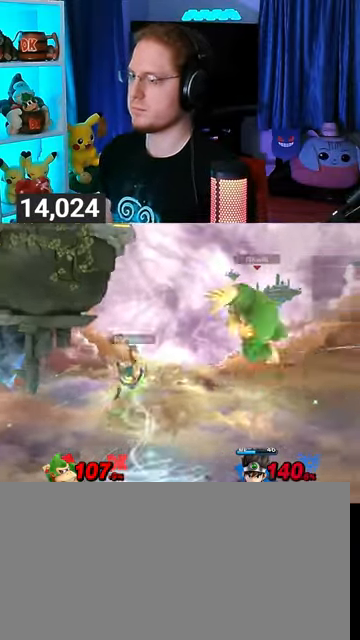
{"buttons": [], "left_stick": "down-left", "right_stick": "center", "events": []}
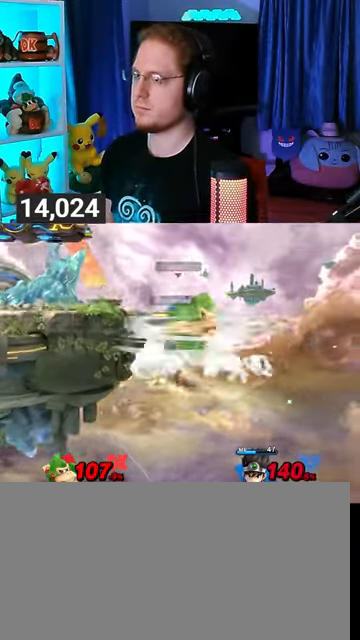
{"buttons": [], "left_stick": "left", "right_stick": "center", "events": [[100, "left_stick", "left"]]}
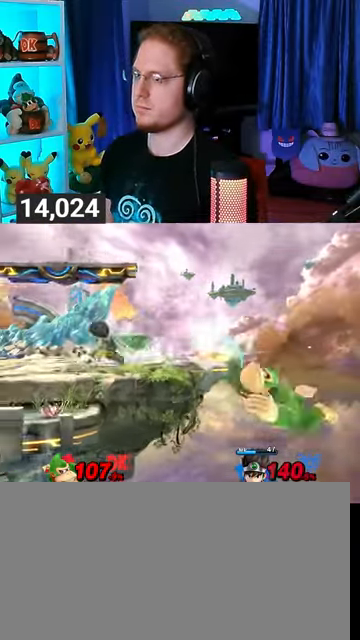
{"buttons": [], "left_stick": "center", "right_stick": "center", "events": [[33, "left_stick", "center"]]}
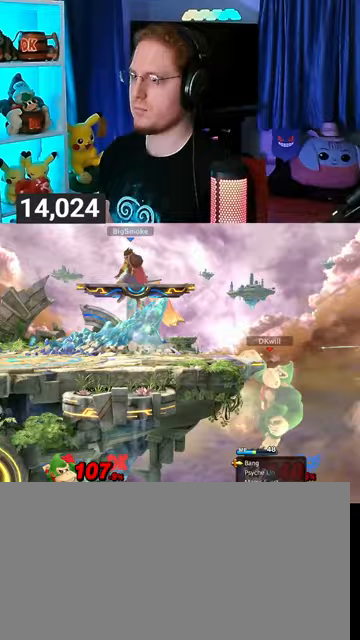
{"buttons": [], "left_stick": "center", "right_stick": "center", "events": []}
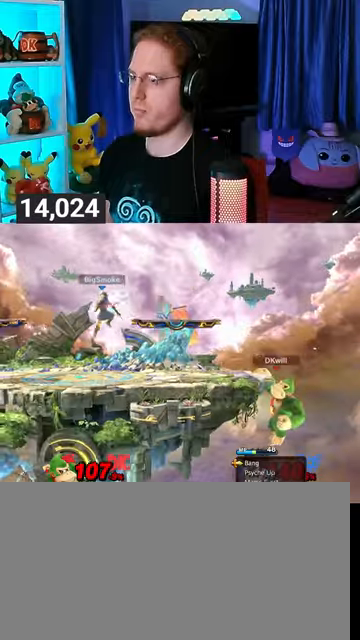
{"buttons": [], "left_stick": "left", "right_stick": "center", "events": [[433, "left_stick", "left"]]}
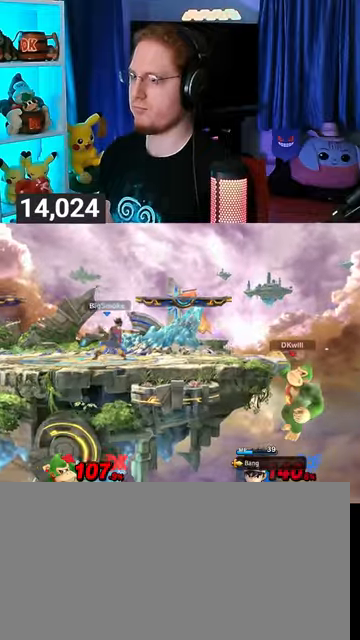
{"buttons": ["R1"], "left_stick": "down", "right_stick": "center", "events": [[300, "left_stick", "center"], [467, "R1", "down"], [467, "left_stick", "down"]]}
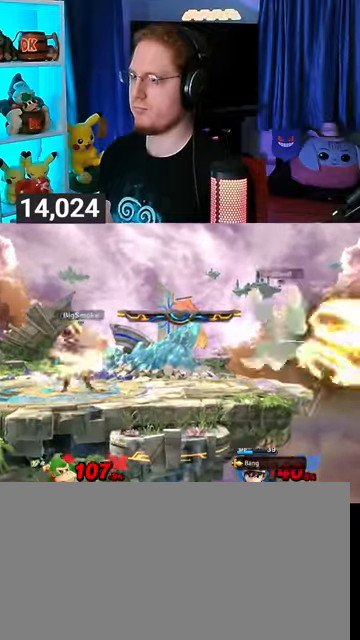
{"buttons": ["R1"], "left_stick": "center", "right_stick": "center", "events": [[33, "left_stick", "center"], [67, "R1", "up"], [400, "R1", "down"]]}
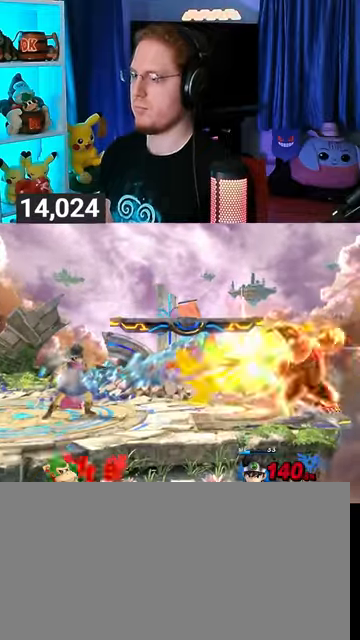
{"buttons": [], "left_stick": "right", "right_stick": "center", "events": [[133, "left_stick", "right"], [167, "R1", "up"]]}
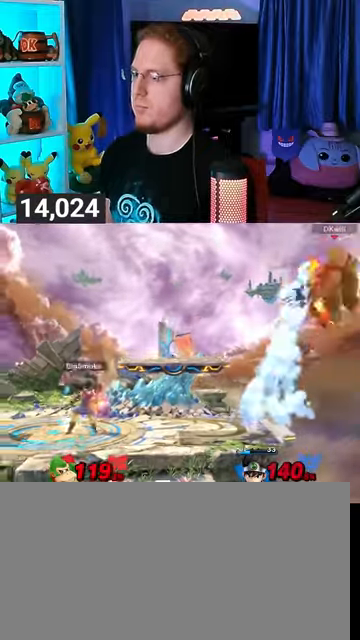
{"buttons": [], "left_stick": "center", "right_stick": "center", "events": [[133, "left_stick", "center"]]}